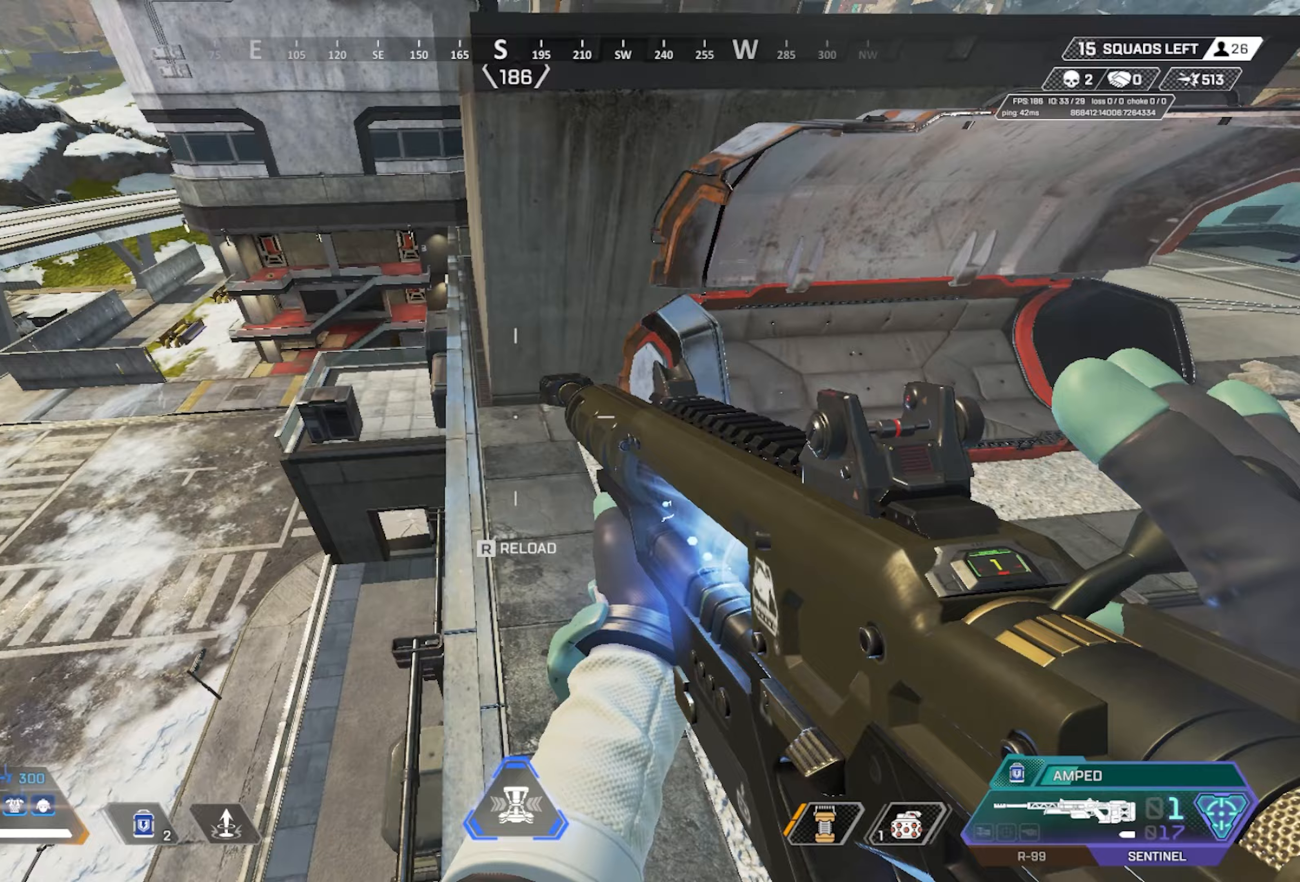
Gameplay with keyboard and mouse; each line is a JSON object with the keys and mouse buttons held at the frame after it. "events" lists presses ("down") and releases ("up") of "1", "2", "3", "4", "5", "a", "alt", "c", "ctrl", "d", "e", "f", "g", "q", "r", "s", "shift", "space", "t", "tab", "v", "w", "x", "z", "mouse_left", "mouse_wheel", "mouse_right", "mouse_mb4" and "mouse_mb5" between this image and that frame as [ms after this image, input, new state], when the widget could be followed in between. "mouse_left", "mouse_wheel", "mouse_right", "mouse_mb4", "mouse_mb5" = the "left", "wheel", "right", "mb4", "mb5" buttons of the "mouse" list. No other keys are recorded. "wheel" means that the mouse wheel is clicked or scrolled. Mouse movement is not recorded. Not read: caps_lock.
{"keys": ["w"], "mouse": [], "events": [[67, "w", "down"]]}
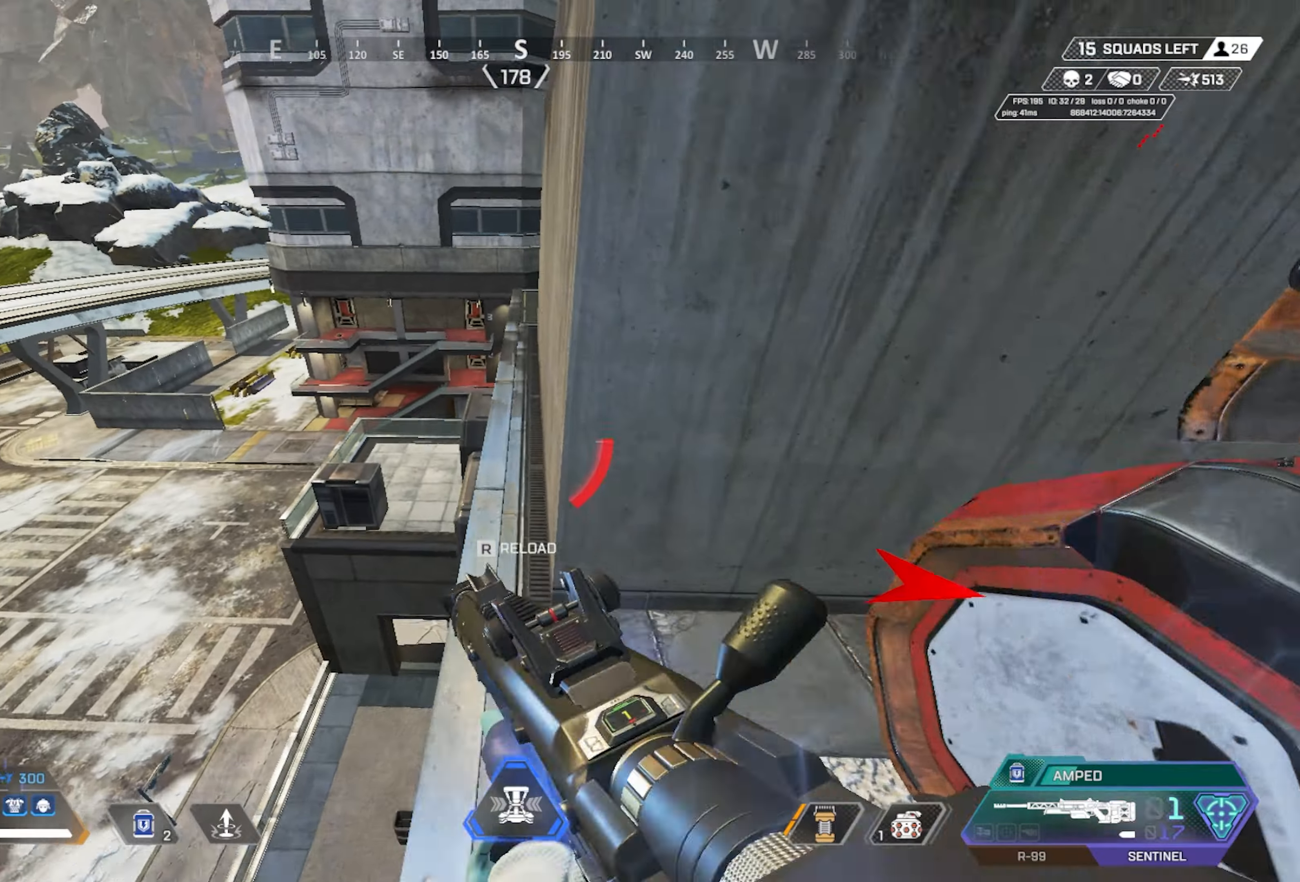
{"keys": ["d"], "mouse": ["wheel"], "events": [[33, "mouse_wheel", "down"], [133, "w", "up"], [317, "d", "down"], [367, "mouse_wheel", "up"], [417, "mouse_wheel", "down"]]}
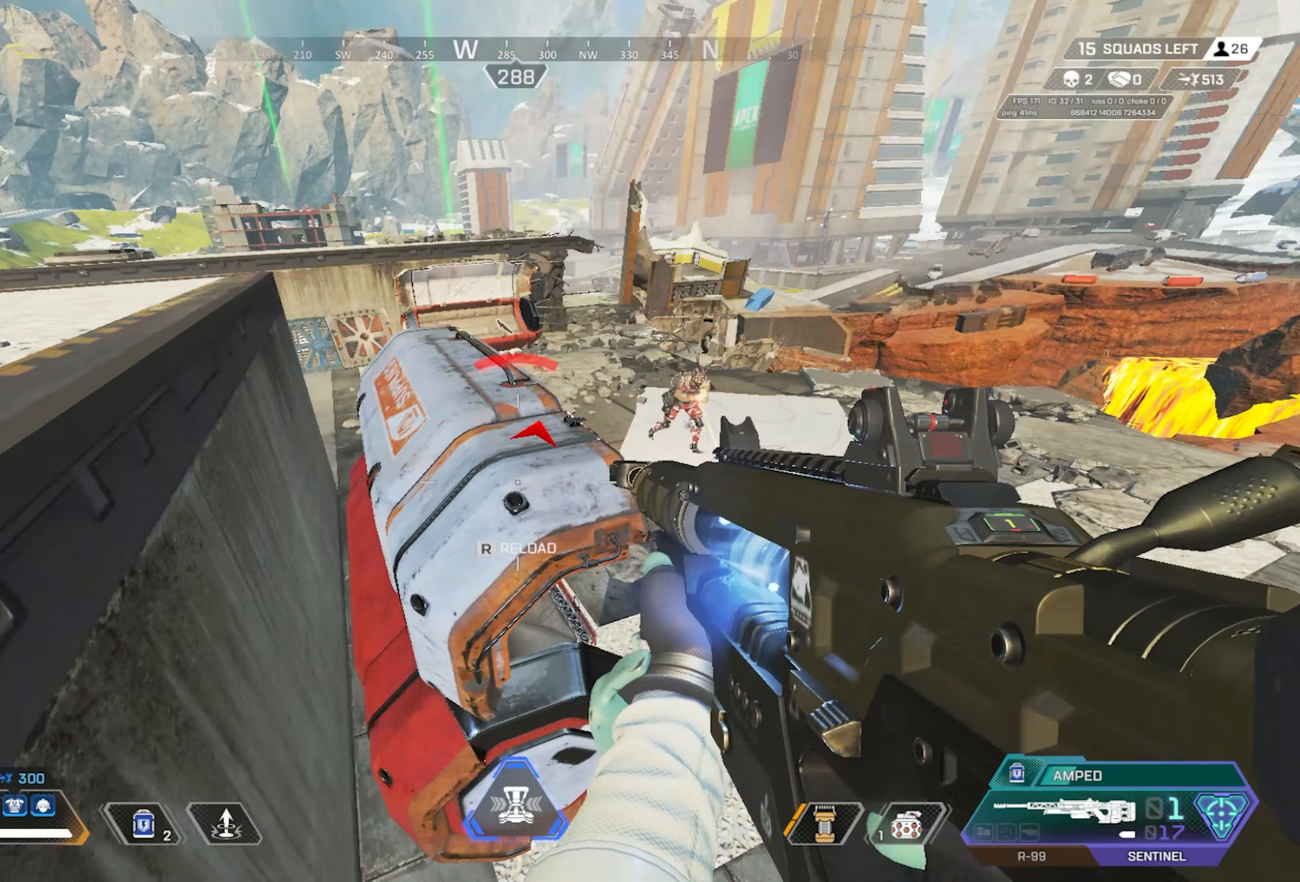
{"keys": ["d", "s"], "mouse": [], "events": [[50, "mouse_wheel", "up"], [333, "s", "down"]]}
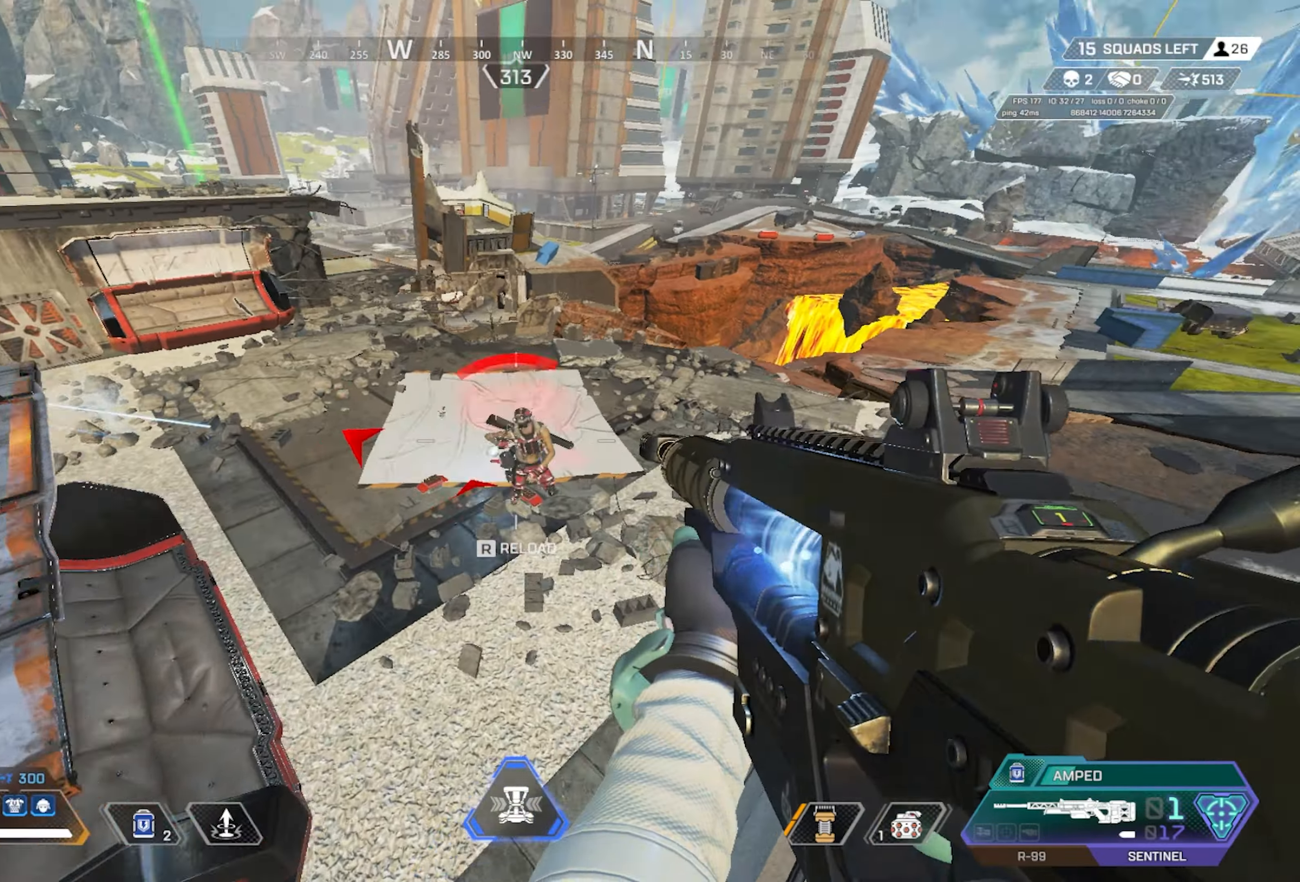
{"keys": ["w"], "mouse": [], "events": [[67, "mouse_left", "down"], [167, "s", "up"], [217, "mouse_left", "up"], [267, "w", "down"], [300, "d", "up"]]}
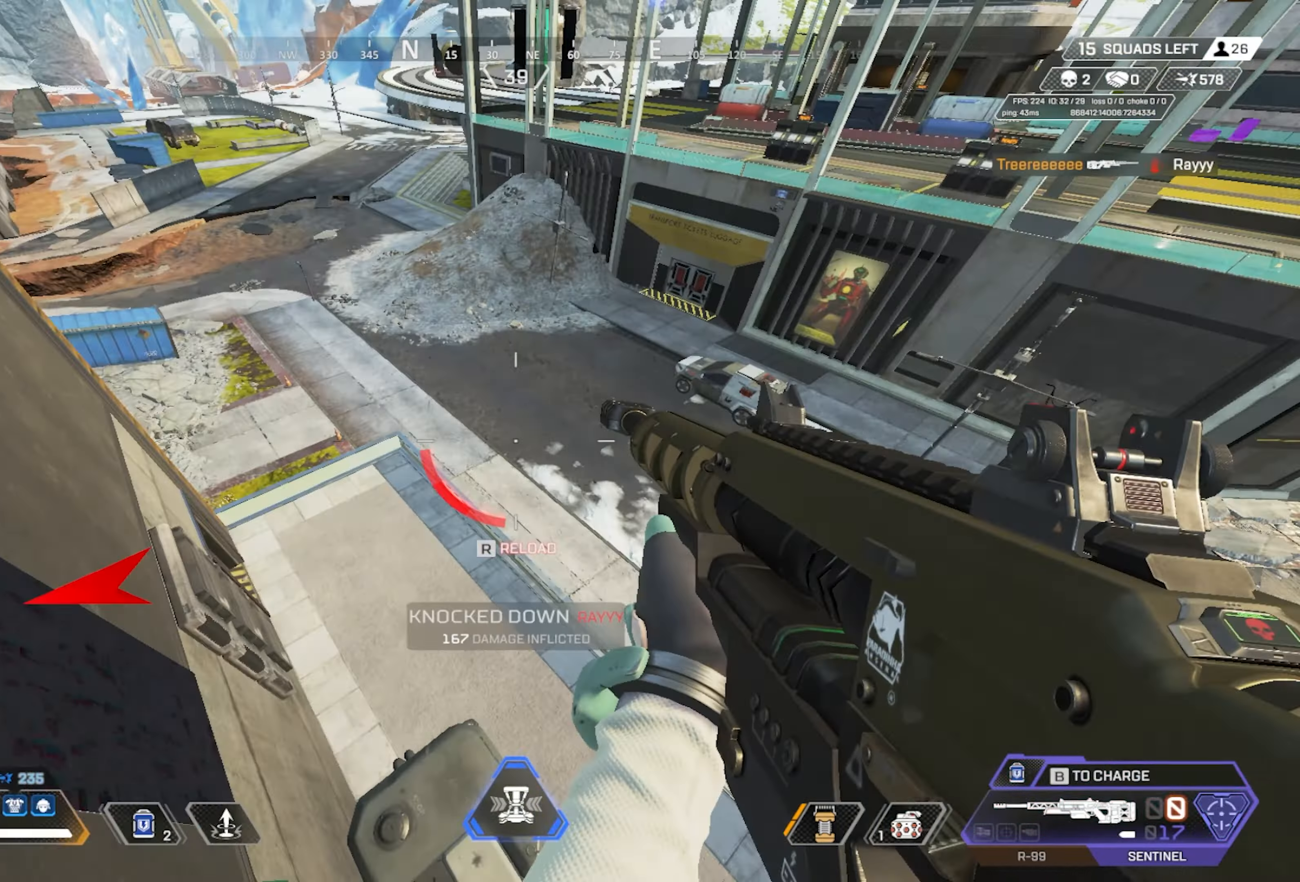
{"keys": ["ctrl", "d"], "mouse": [], "events": [[33, "a", "down"], [83, "w", "up"], [267, "a", "up"], [267, "ctrl", "down"], [400, "d", "down"]]}
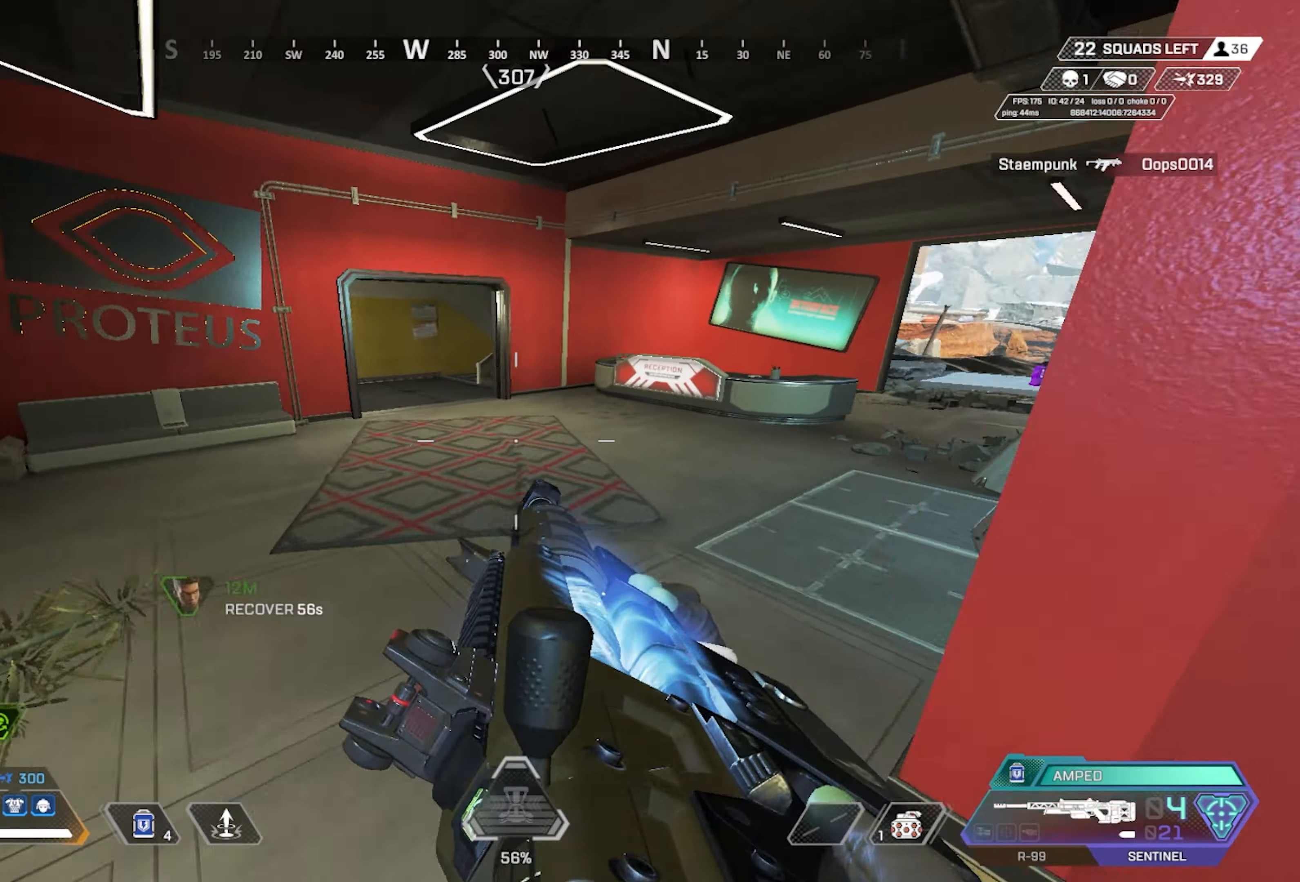
{"keys": ["ctrl", "d"], "mouse": ["wheel"], "events": [[283, "mouse_wheel", "down"]]}
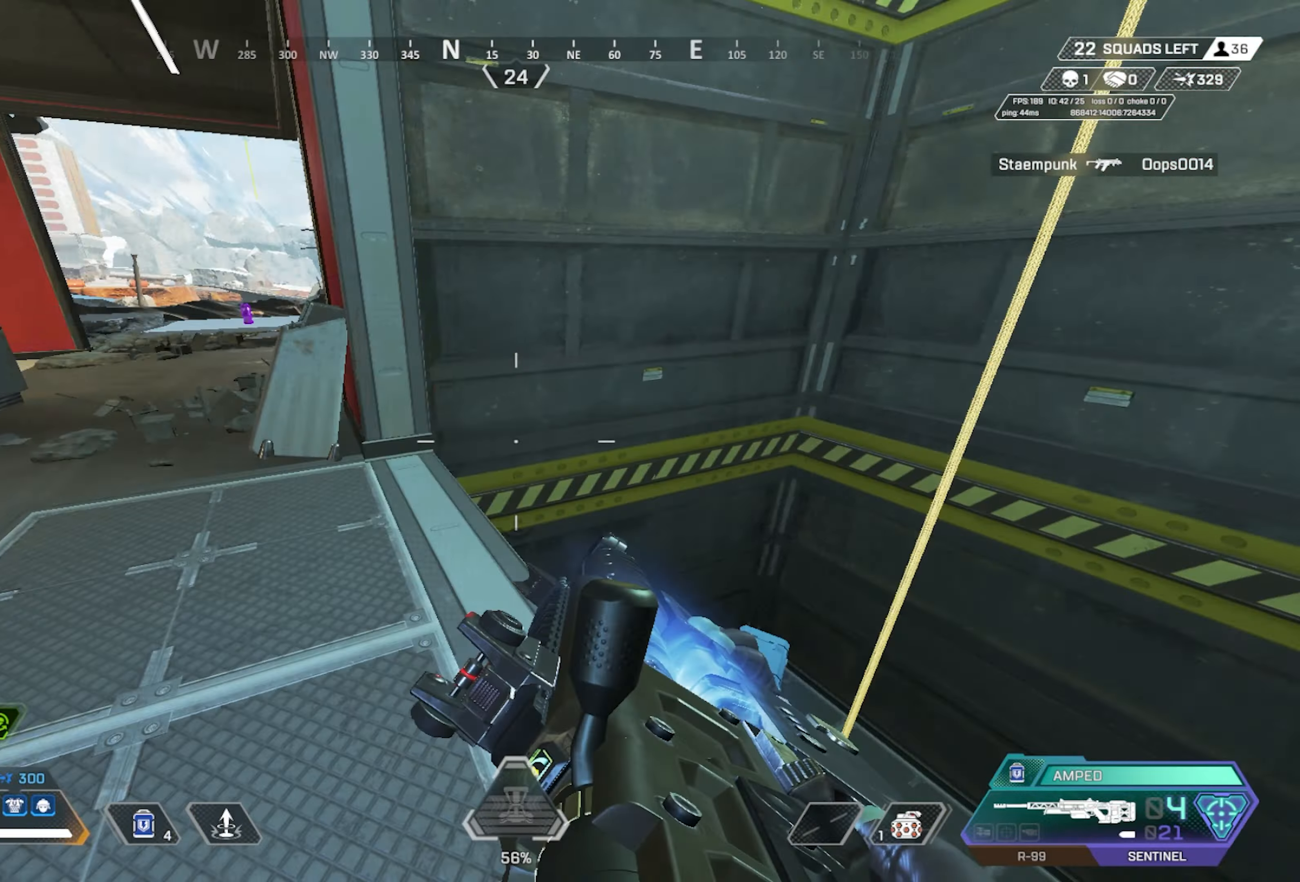
{"keys": ["e", "w"], "mouse": [], "events": [[50, "d", "up"], [50, "mouse_wheel", "up"], [50, "w", "down"], [150, "ctrl", "up"], [300, "e", "down"]]}
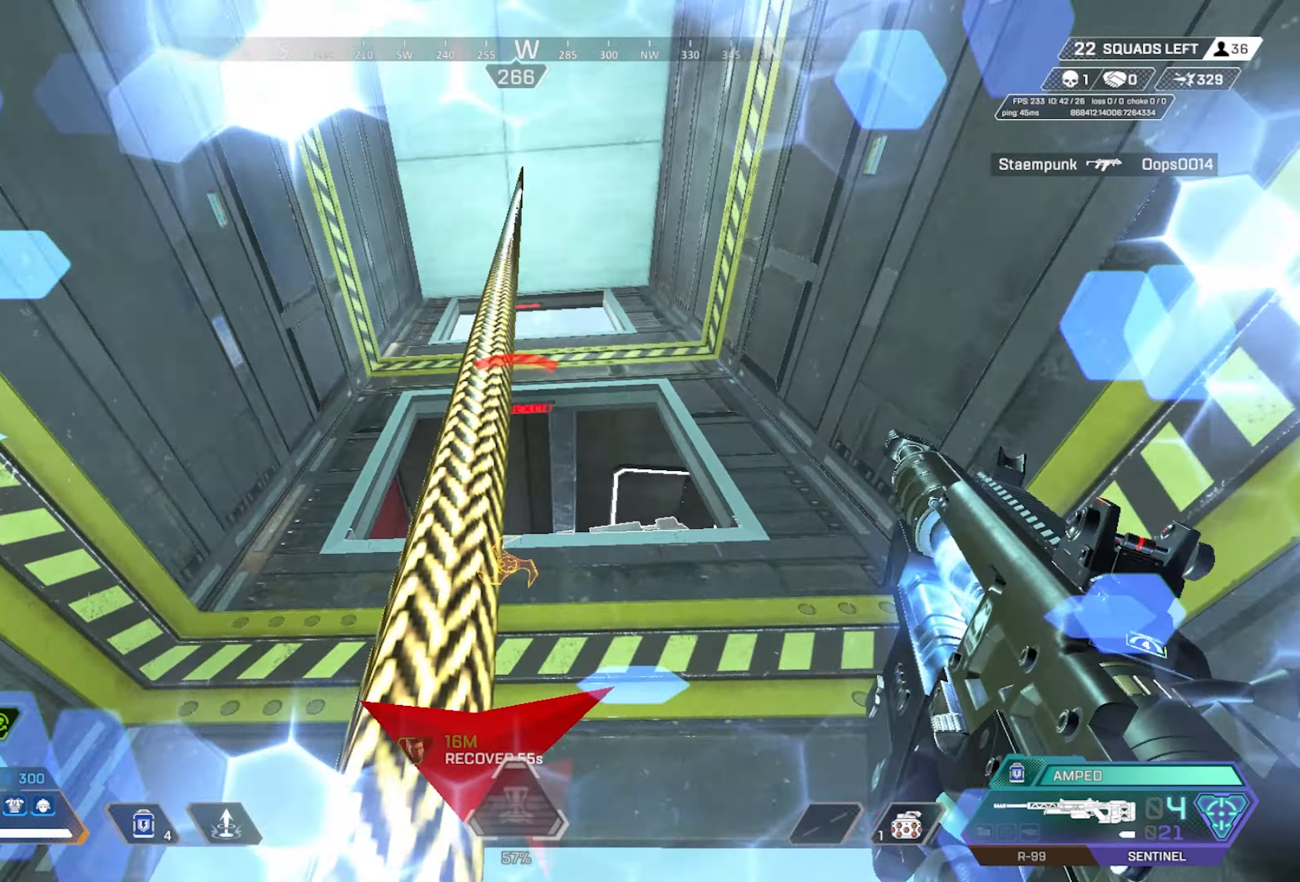
{"keys": ["ctrl", "e"], "mouse": [], "events": [[300, "space", "down"], [350, "w", "up"], [450, "ctrl", "down"], [450, "space", "up"]]}
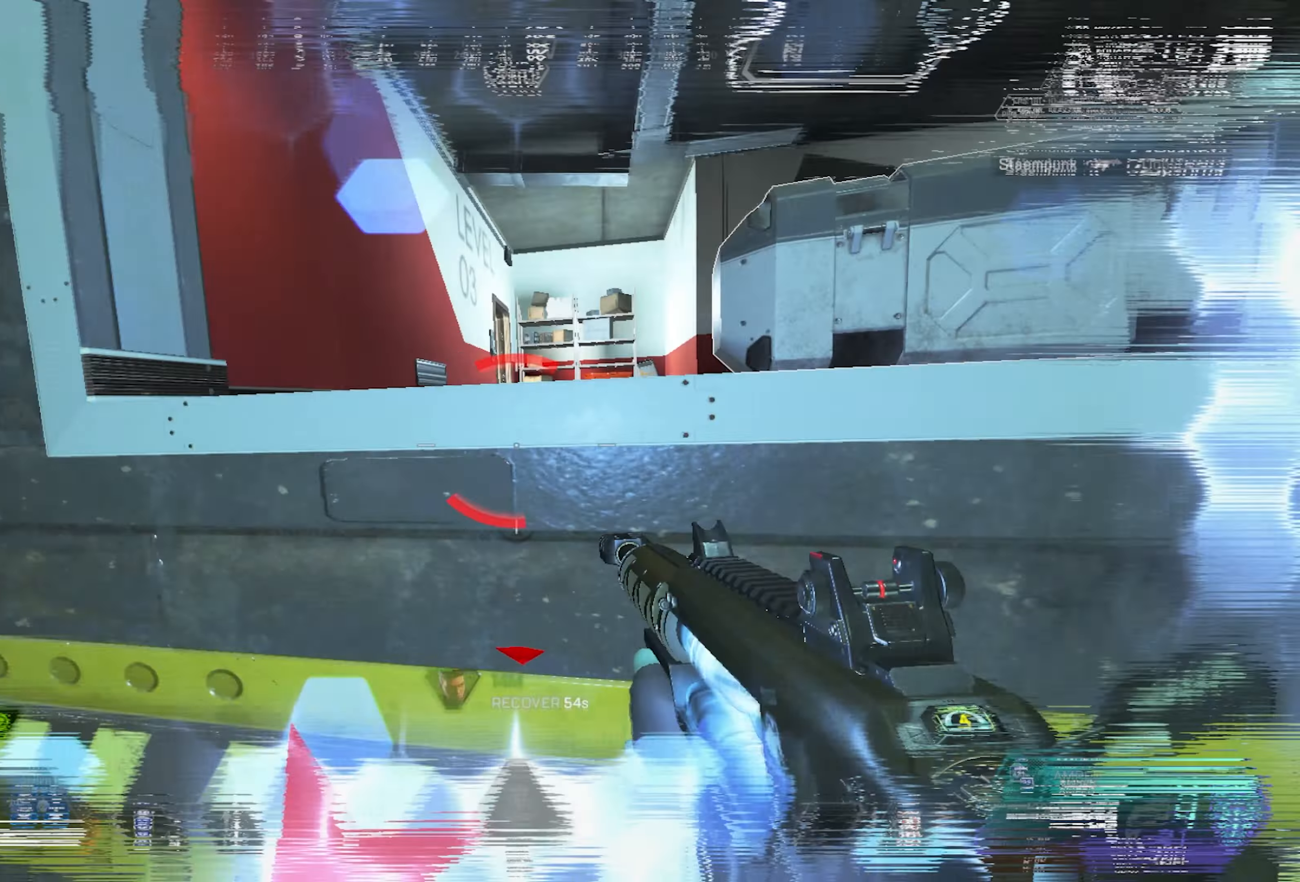
{"keys": ["ctrl", "e"], "mouse": [], "events": [[367, "ctrl", "up"], [467, "ctrl", "down"]]}